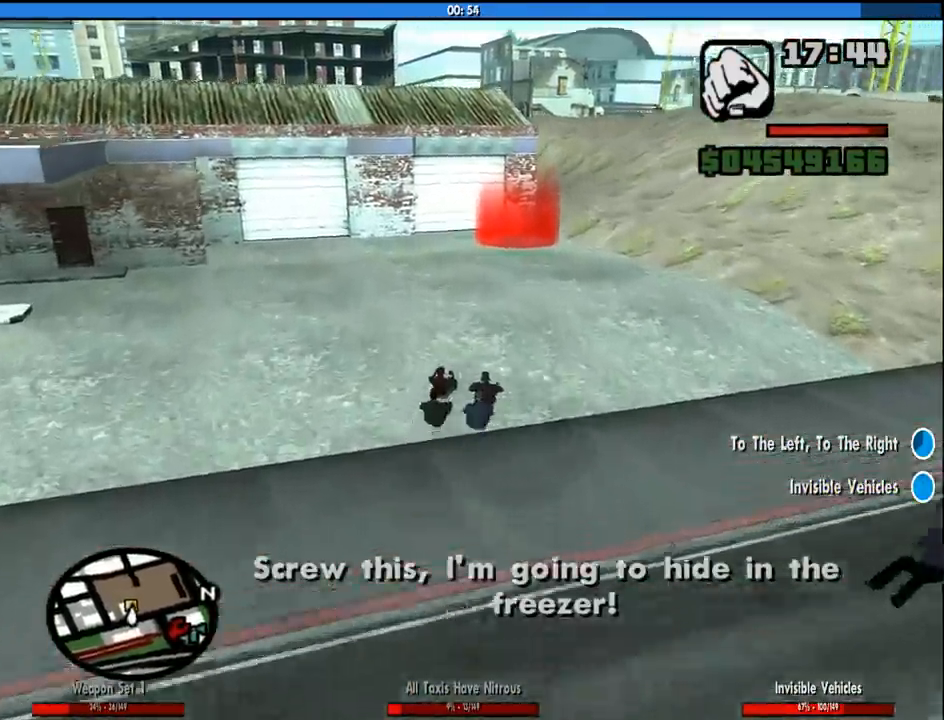
Gameplay with keyboard and mouse; each line is a JSON object with the keys and mouse buttons held at the frame after it. "events" lists presses ("down") and releases ("up") of "1", "2", "3", "4", "5", "6", "8", "a", "alt", "c", "ctrl", "d", "down", "e", "escape", "f", "f1", "f2", "f3", "g", "h", "left", "num2", "q", "r", "right", "s", "shift", "space", "tab", "up", "v", "w", "x", "z", "mouse_left", "mouse_middle", "mouse_right", "mouse_wheel_up" and "mouse_wheel_down" between this image and that frame as [ms after this image, input, new state], when the widget could be followed in between. "mouse_left", "mouse_middle", "mouse_right", "mouse_wheel_up", "mouse_wheel_down" = the "left", "middle", "right", "wheel_up", "wheel_down" buttons of the "mouse" list. No other keys are recorded. Mouse movement is not recorded.
{"keys": ["w"], "mouse": [], "events": []}
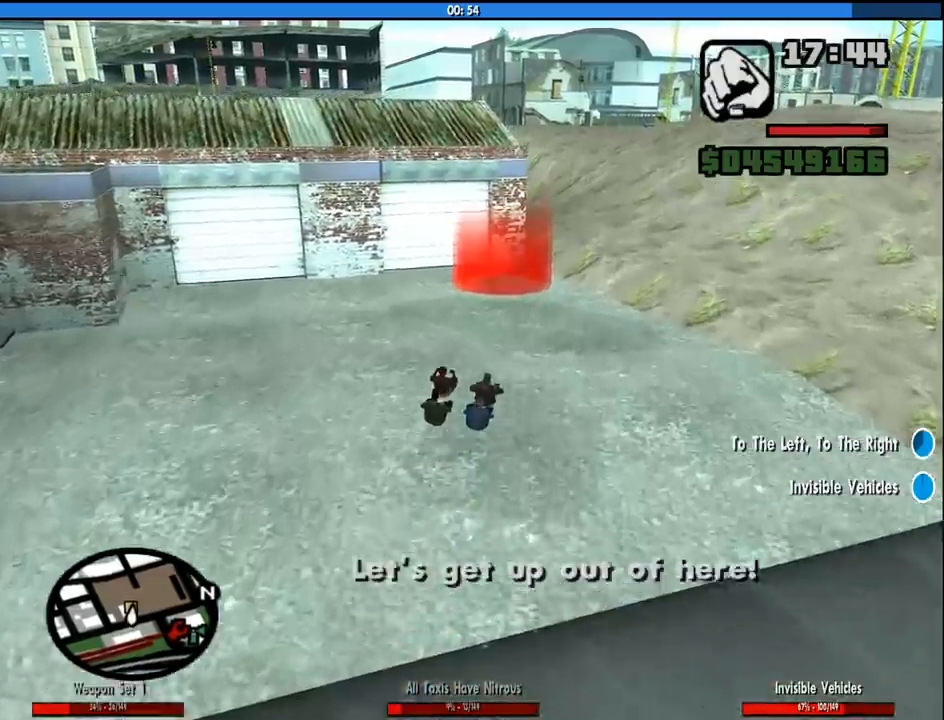
{"keys": ["d", "w"], "mouse": [], "events": [[483, "d", "down"]]}
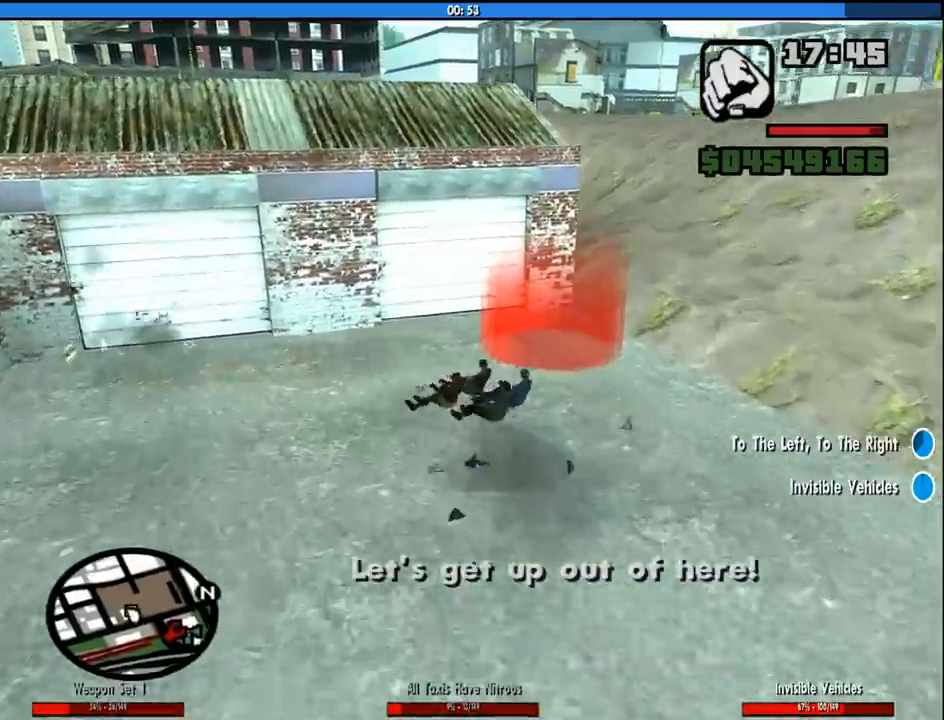
{"keys": ["s"], "mouse": [], "events": [[216, "w", "up"], [450, "s", "down"], [500, "d", "up"]]}
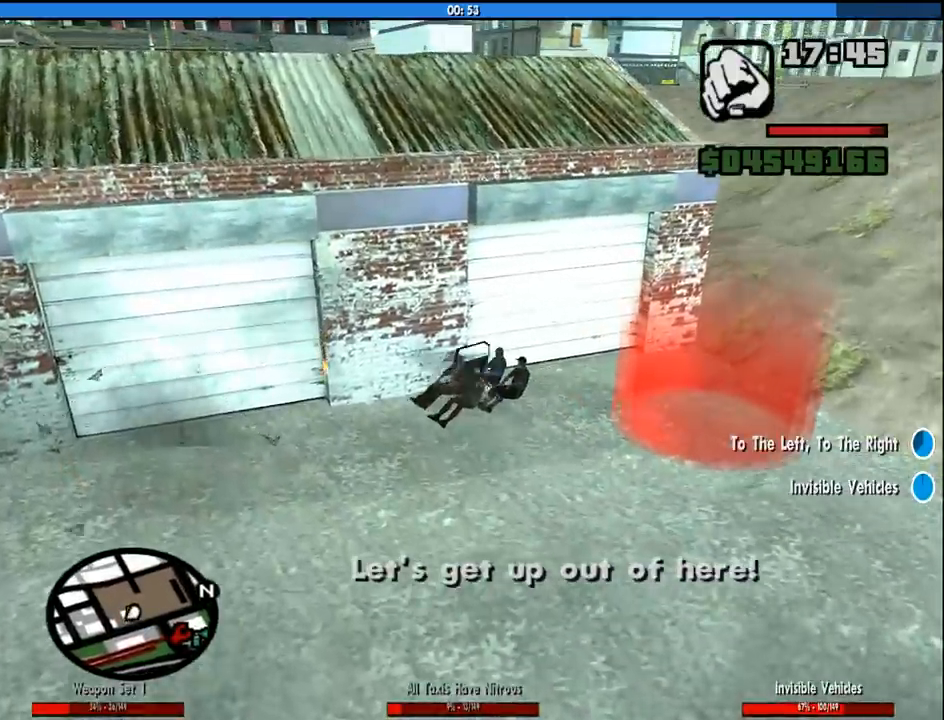
{"keys": ["a", "s"], "mouse": [], "events": [[333, "a", "down"]]}
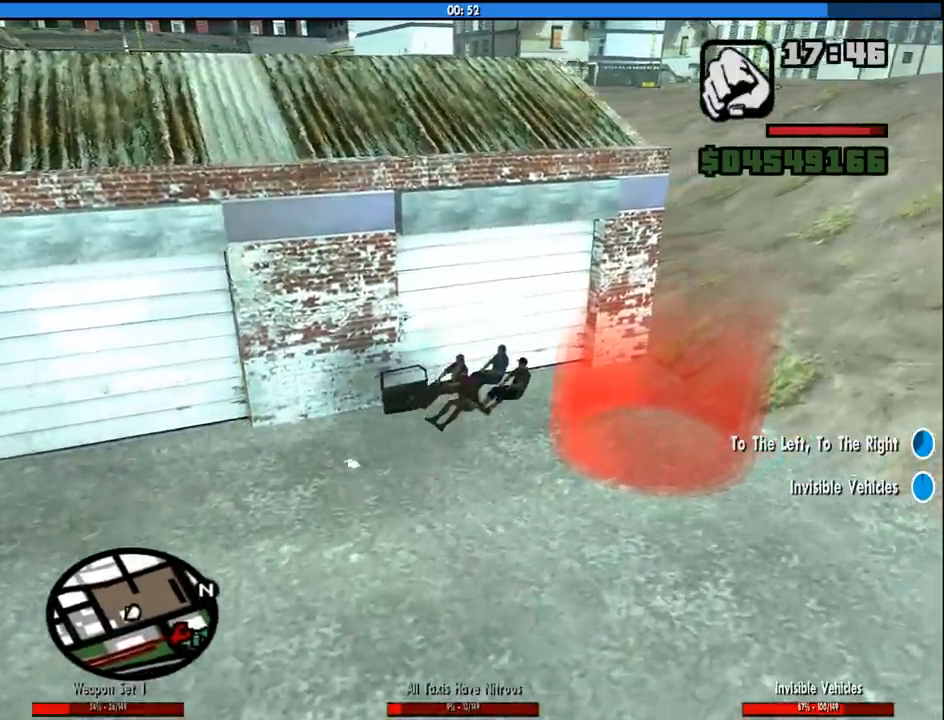
{"keys": [], "mouse": [], "events": [[383, "a", "up"], [383, "s", "up"]]}
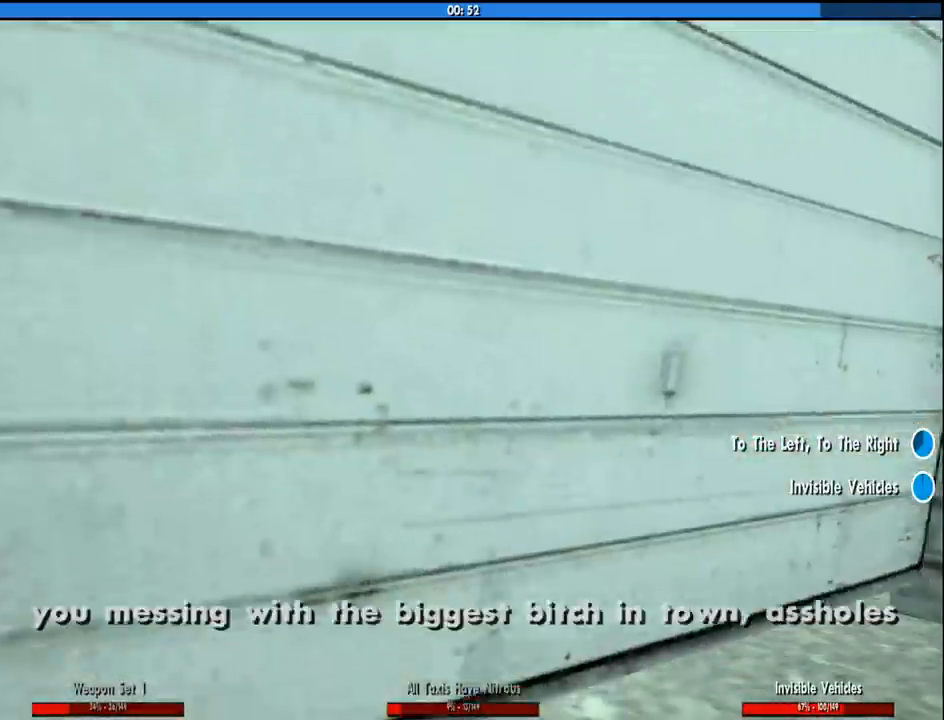
{"keys": [], "mouse": ["left", "right"], "events": [[83, "mouse_left", "down"], [83, "mouse_right", "down"], [166, "mouse_left", "up"], [166, "mouse_right", "up"], [166, "space", "down"], [266, "mouse_left", "down"], [266, "mouse_right", "down"], [266, "space", "up"], [366, "mouse_left", "up"], [366, "mouse_right", "up"], [400, "mouse_left", "down"], [450, "mouse_right", "down"]]}
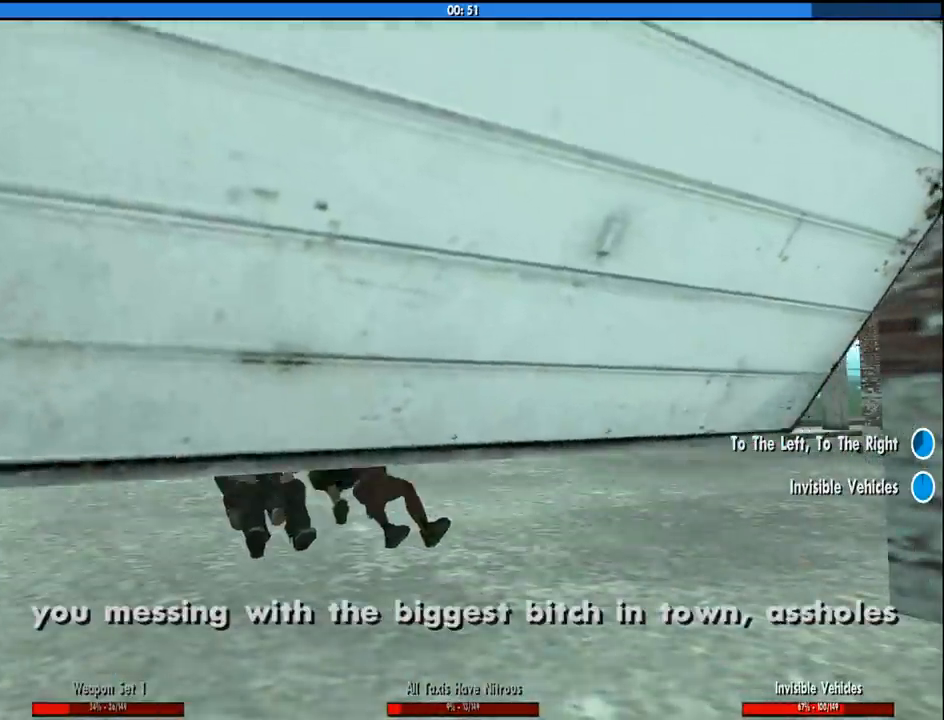
{"keys": [], "mouse": [], "events": [[50, "mouse_left", "up"], [50, "mouse_right", "up"], [100, "mouse_left", "down"], [100, "mouse_right", "down"], [183, "mouse_left", "up"], [183, "mouse_right", "up"]]}
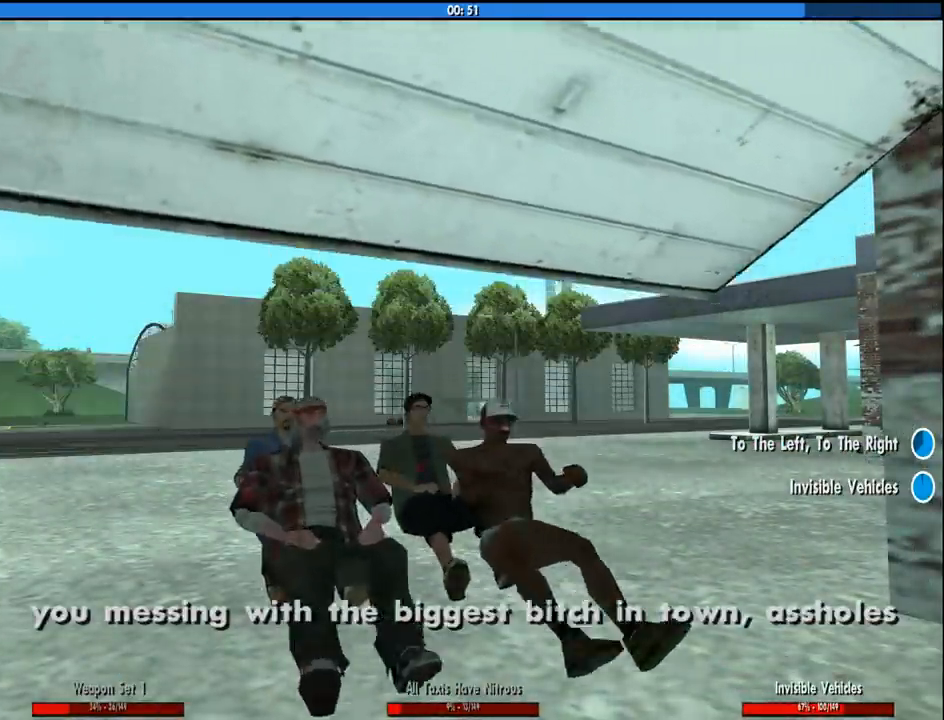
{"keys": [], "mouse": [], "events": []}
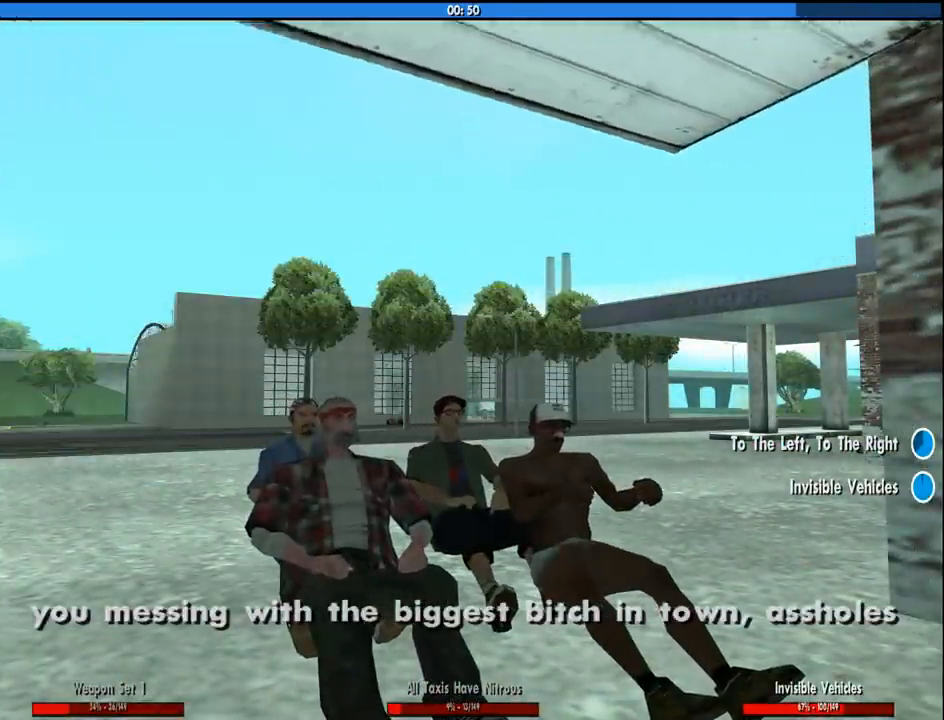
{"keys": [], "mouse": [], "events": []}
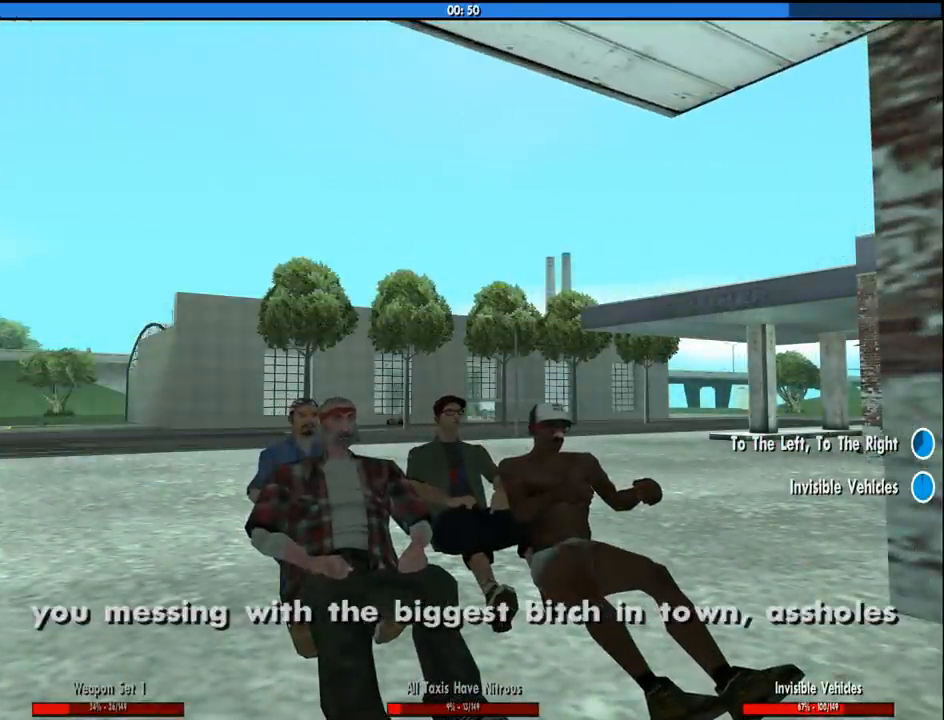
{"keys": [], "mouse": [], "events": []}
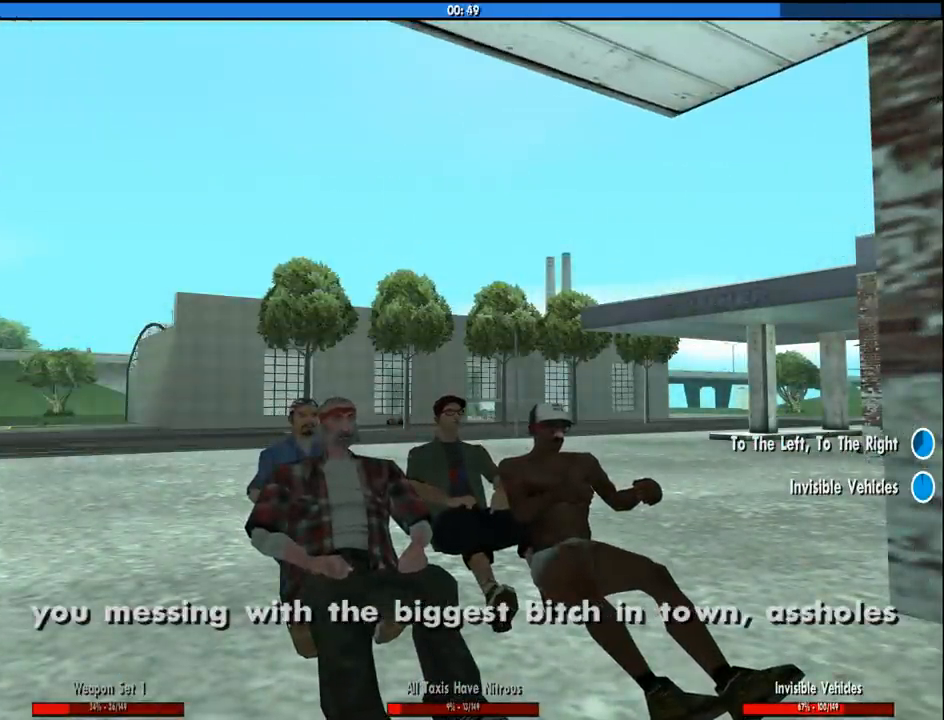
{"keys": [], "mouse": [], "events": []}
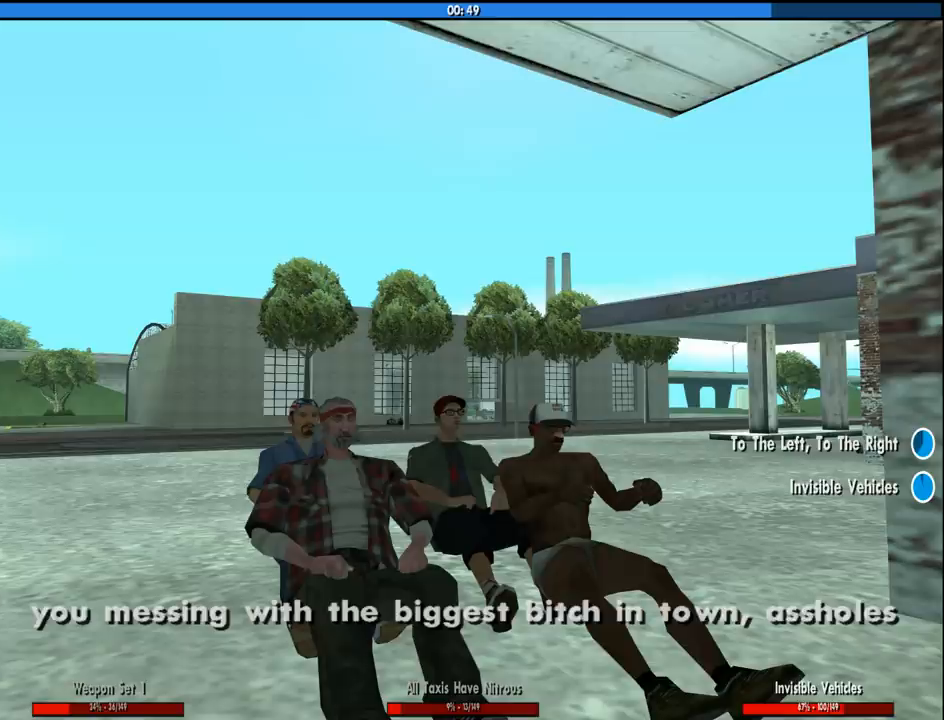
{"keys": [], "mouse": [], "events": []}
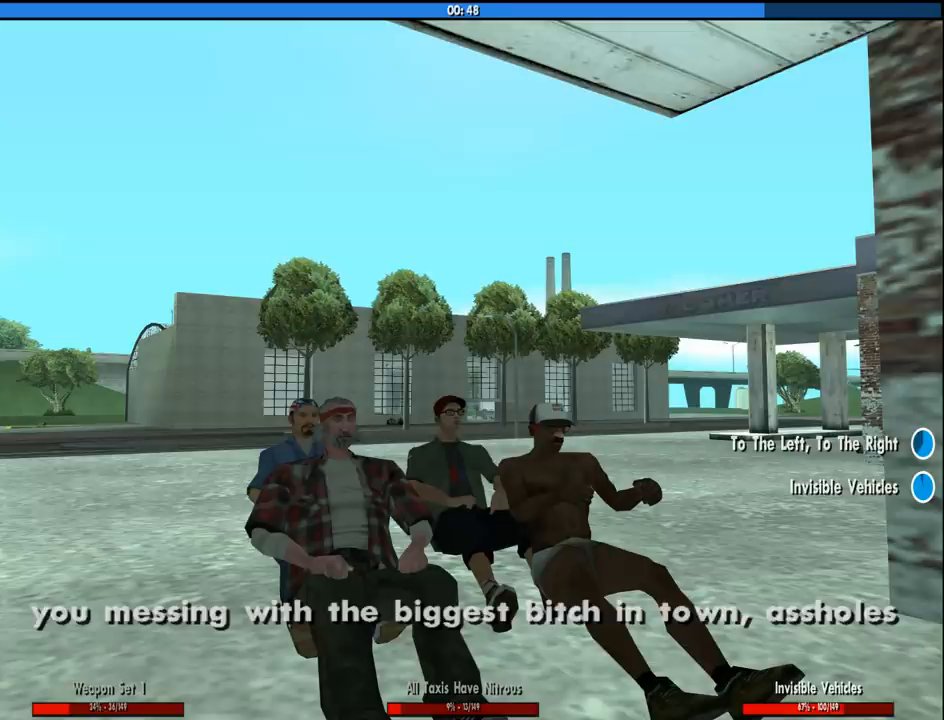
{"keys": ["space", "w"], "mouse": [], "events": [[416, "w", "down"], [466, "space", "down"]]}
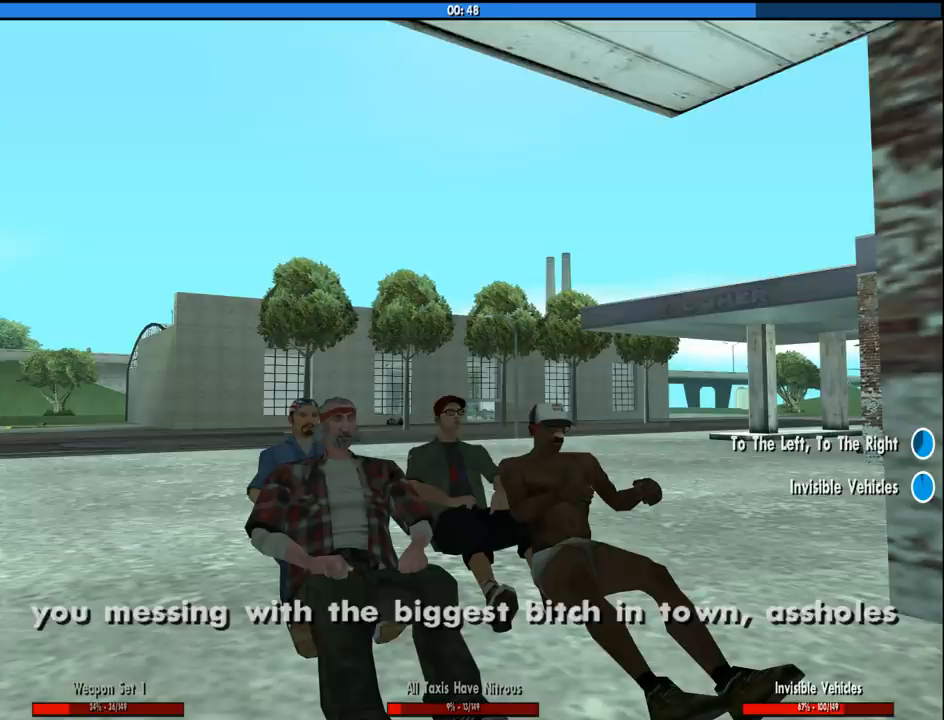
{"keys": ["a", "d", "w"], "mouse": [], "events": [[16, "space", "up"], [66, "a", "down"], [100, "space", "down"], [150, "a", "up"], [150, "d", "down"], [150, "w", "up"], [200, "w", "down"], [250, "a", "down"], [250, "space", "up"], [350, "a", "up"], [383, "space", "down"], [383, "w", "up"], [483, "a", "down"], [483, "space", "up"], [483, "w", "down"]]}
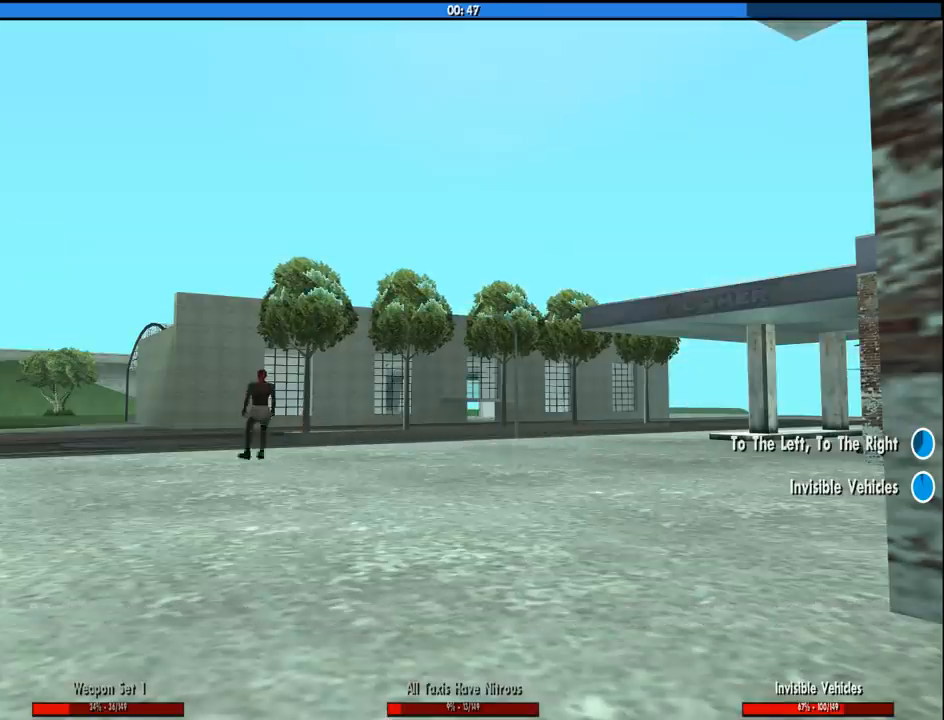
{"keys": ["a", "w"], "mouse": [], "events": [[33, "d", "up"], [133, "a", "up"], [166, "space", "down"], [266, "space", "up"], [350, "space", "down"], [400, "d", "down"], [400, "w", "up"], [500, "a", "down"], [500, "d", "up"], [500, "space", "up"], [500, "w", "down"]]}
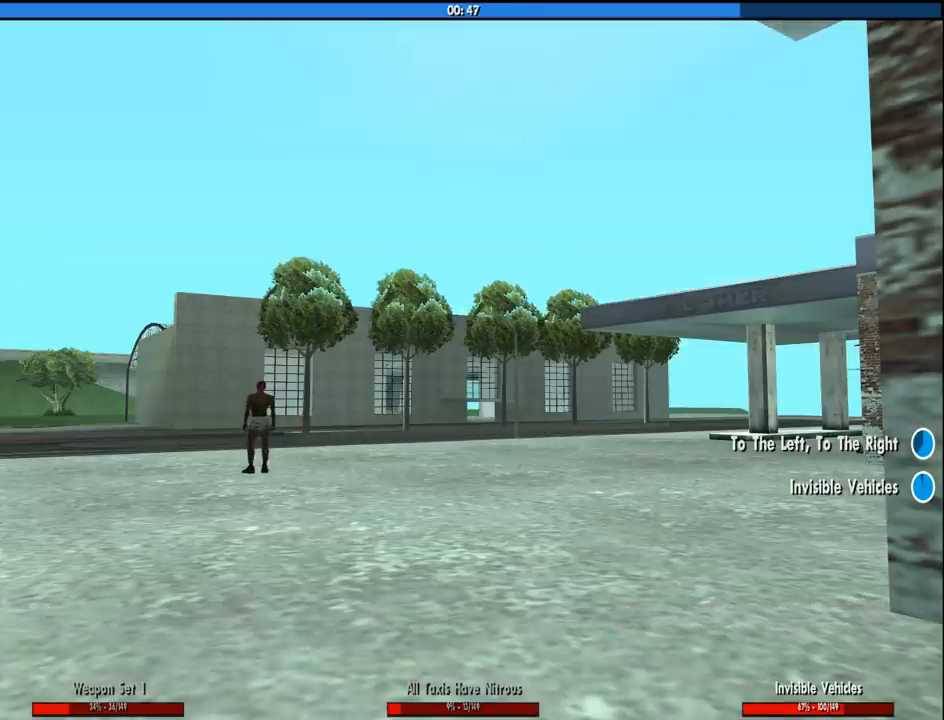
{"keys": ["a", "w"], "mouse": [], "events": [[100, "a", "up"], [100, "space", "down"], [133, "d", "down"], [233, "a", "down"], [233, "d", "up"], [333, "a", "up"], [333, "w", "up"], [383, "d", "down"], [466, "a", "down"], [466, "d", "up"], [466, "space", "up"], [466, "w", "down"]]}
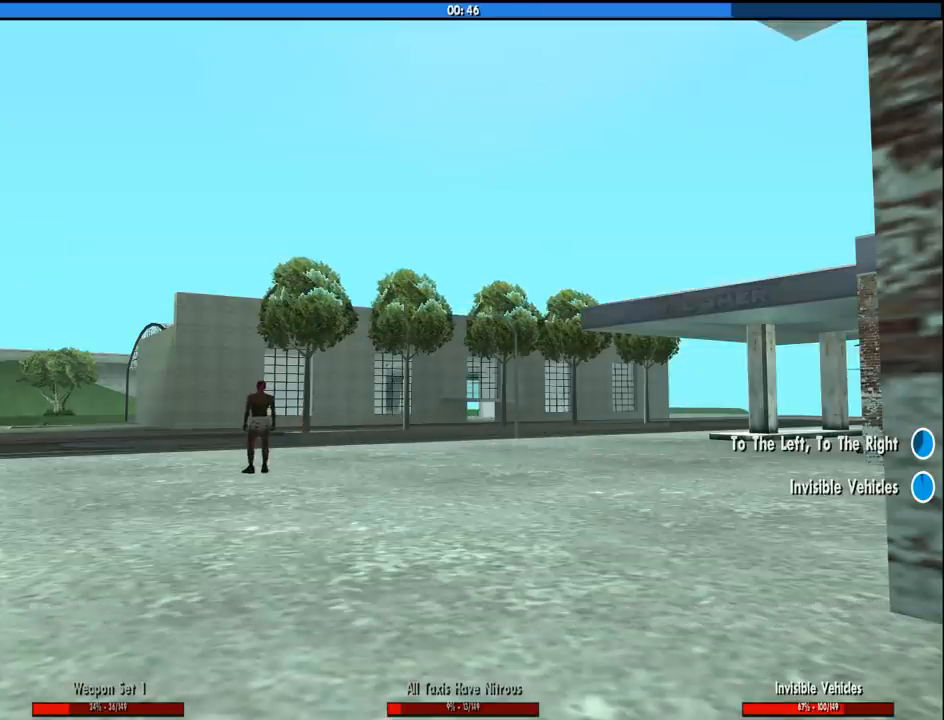
{"keys": ["a", "w"], "mouse": [], "events": [[66, "a", "up"], [116, "space", "down"], [116, "w", "up"], [150, "d", "down"], [200, "a", "down"], [200, "d", "up"], [200, "space", "up"], [200, "w", "down"], [300, "a", "up"], [300, "w", "up"], [350, "d", "down"], [350, "space", "down"], [400, "a", "down"], [400, "w", "down"], [433, "d", "up"], [433, "space", "up"]]}
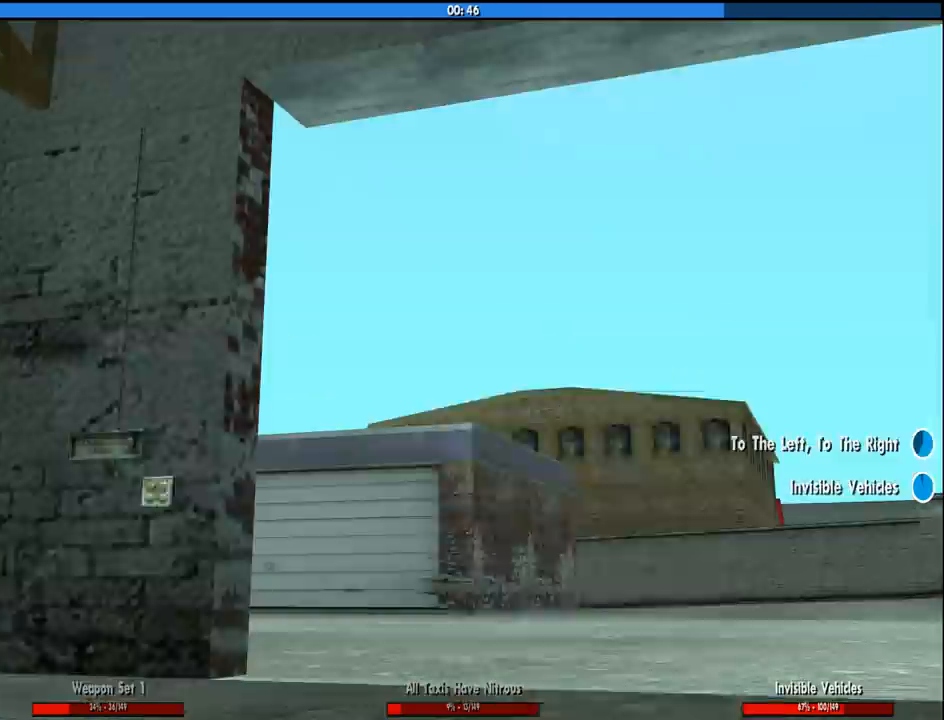
{"keys": ["d", "w"], "mouse": [], "events": [[33, "a", "up"], [33, "w", "up"], [83, "d", "down"], [83, "space", "down"], [166, "a", "down"], [166, "w", "down"], [216, "d", "up"], [216, "space", "up"], [266, "a", "up"], [266, "w", "up"], [316, "d", "down"], [316, "space", "down"], [366, "w", "down"], [400, "a", "down"], [450, "a", "up"], [450, "space", "up"]]}
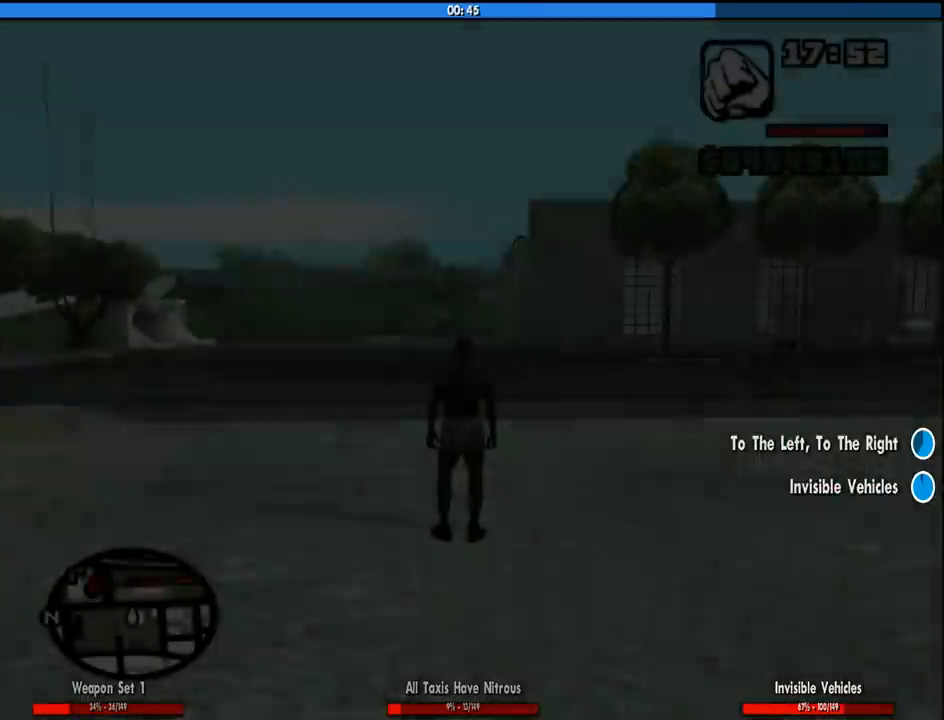
{"keys": [], "mouse": [], "events": [[50, "space", "down"], [150, "space", "up"], [233, "space", "down"], [333, "d", "up"], [366, "space", "up"], [416, "w", "up"]]}
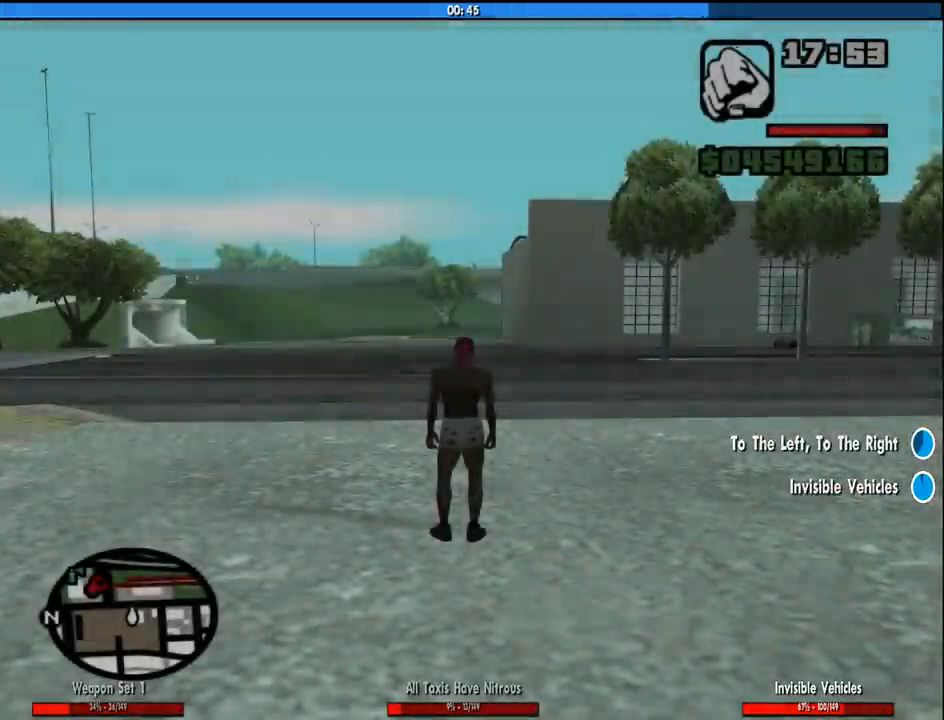
{"keys": ["d", "w"], "mouse": [], "events": [[16, "d", "down"], [16, "space", "down"], [66, "d", "up"], [66, "space", "up"], [66, "w", "down"], [183, "d", "down"], [200, "space", "down"], [300, "space", "up"], [383, "space", "down"], [483, "space", "up"]]}
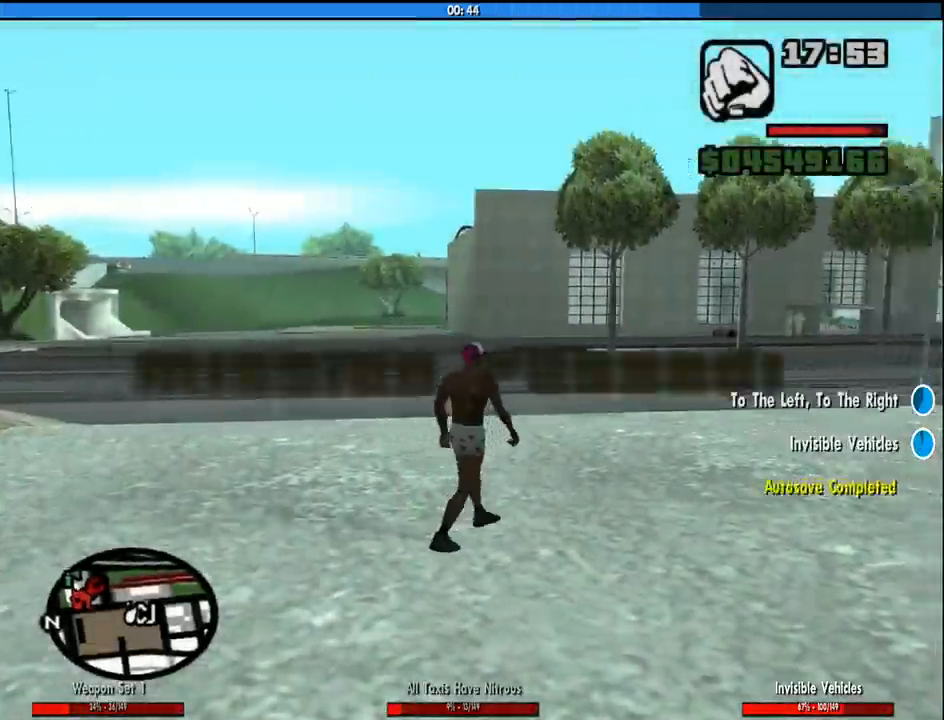
{"keys": ["w"], "mouse": [], "events": [[83, "space", "down"], [166, "space", "up"], [266, "space", "down"], [316, "d", "up"], [316, "space", "up"], [400, "space", "down"], [500, "space", "up"]]}
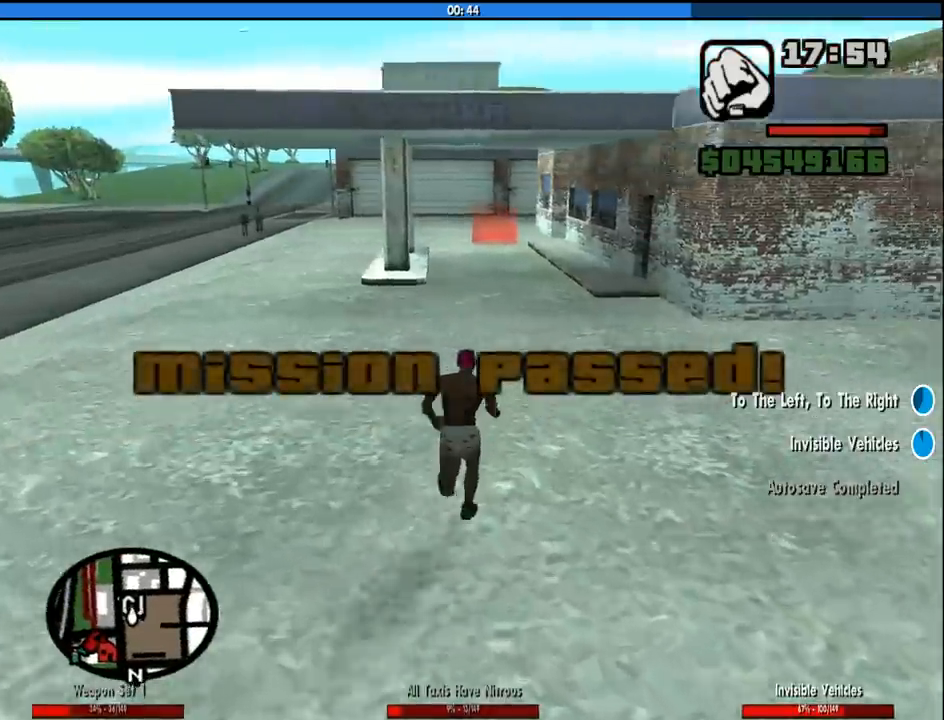
{"keys": ["space", "w"], "mouse": [], "events": [[100, "space", "down"], [183, "space", "up"], [283, "space", "down"], [333, "space", "up"], [416, "space", "down"]]}
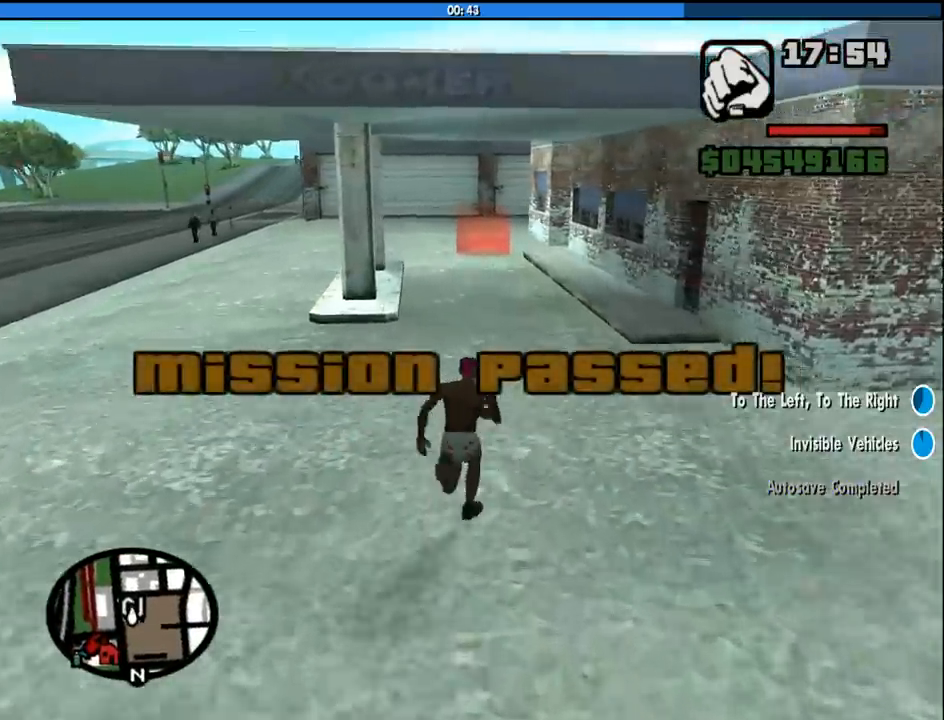
{"keys": ["space", "w"], "mouse": [], "events": [[16, "space", "up"], [116, "space", "down"], [150, "space", "up"], [250, "space", "down"], [350, "space", "up"], [433, "space", "down"]]}
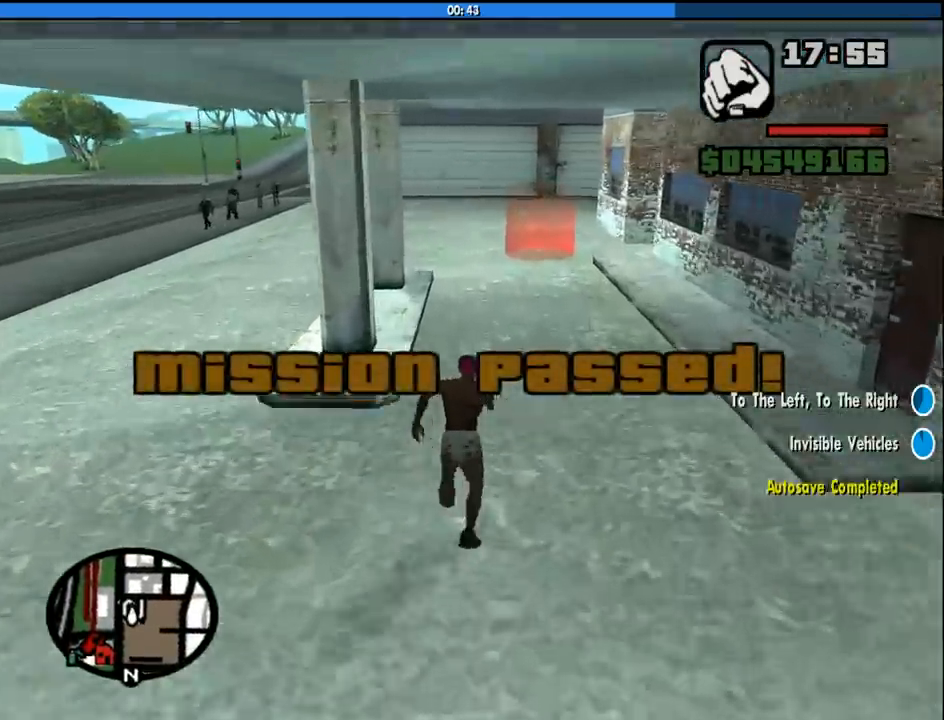
{"keys": ["a", "w"], "mouse": [], "events": [[33, "space", "up"], [116, "space", "down"], [216, "space", "up"], [316, "space", "down"], [400, "space", "up"], [500, "a", "down"]]}
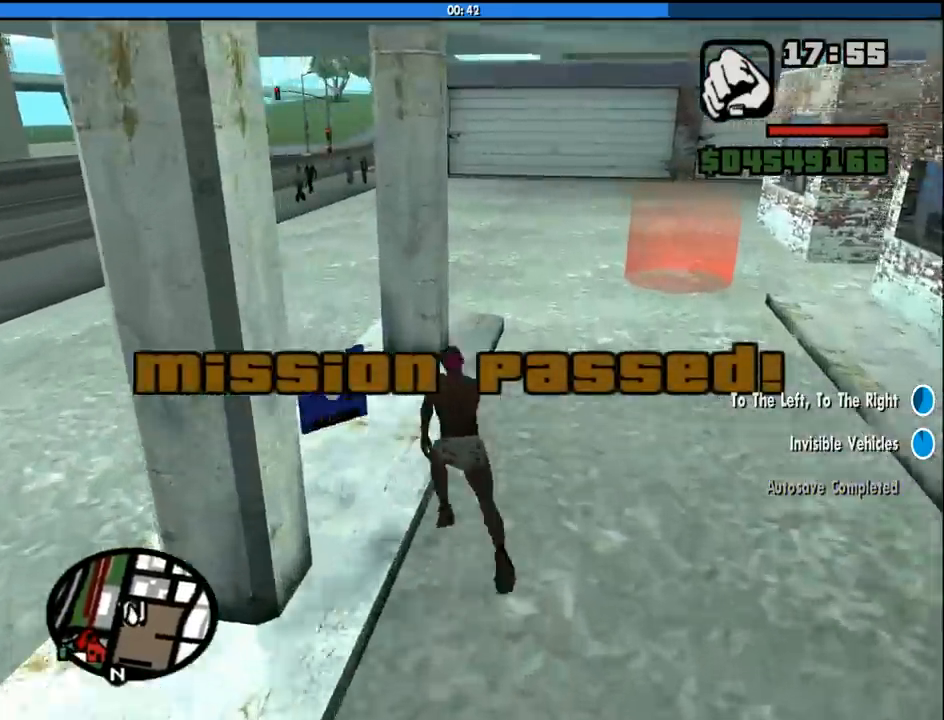
{"keys": ["w"], "mouse": [], "events": [[283, "a", "up"]]}
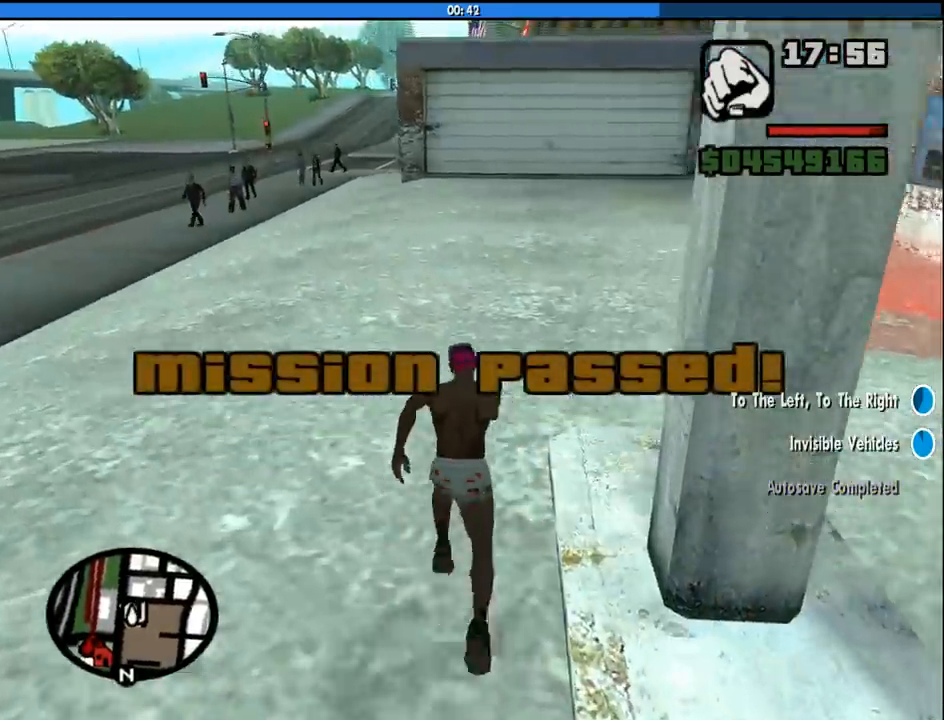
{"keys": [], "mouse": ["left"], "events": [[116, "w", "up"], [433, "mouse_left", "down"]]}
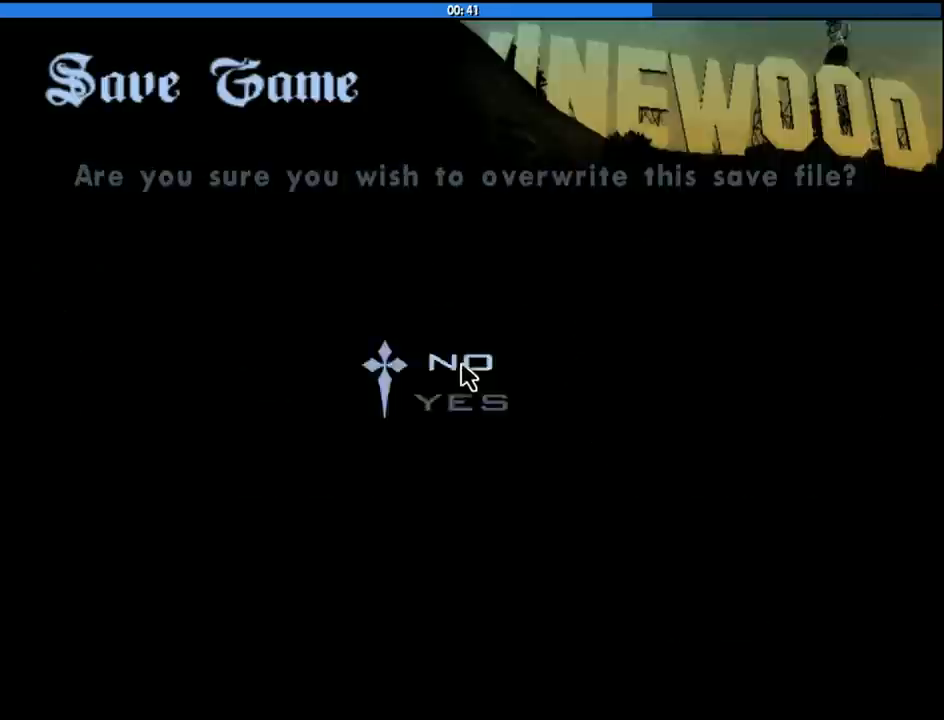
{"keys": [], "mouse": [], "events": [[33, "mouse_left", "up"], [116, "mouse_left", "down"], [216, "mouse_left", "up"], [266, "mouse_left", "down"], [366, "mouse_left", "up"]]}
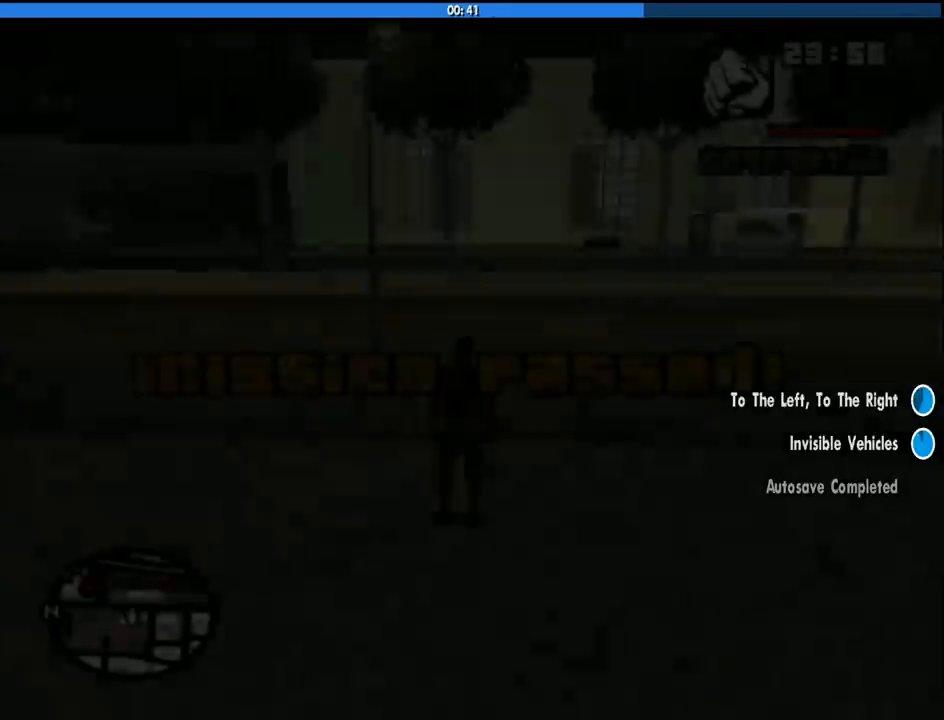
{"keys": ["d", "w"], "mouse": [], "events": [[133, "w", "down"], [183, "d", "down"], [333, "space", "down"], [416, "space", "up"]]}
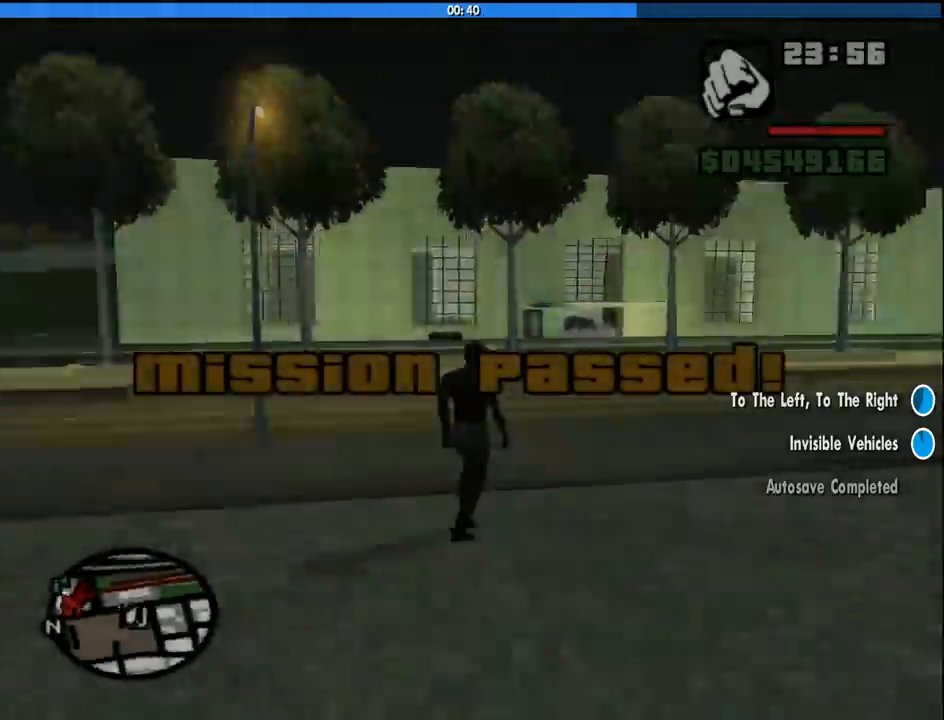
{"keys": ["w"], "mouse": [], "events": [[16, "space", "down"], [116, "space", "up"], [250, "space", "down"], [300, "space", "up"], [350, "d", "up"], [383, "space", "down"], [483, "space", "up"]]}